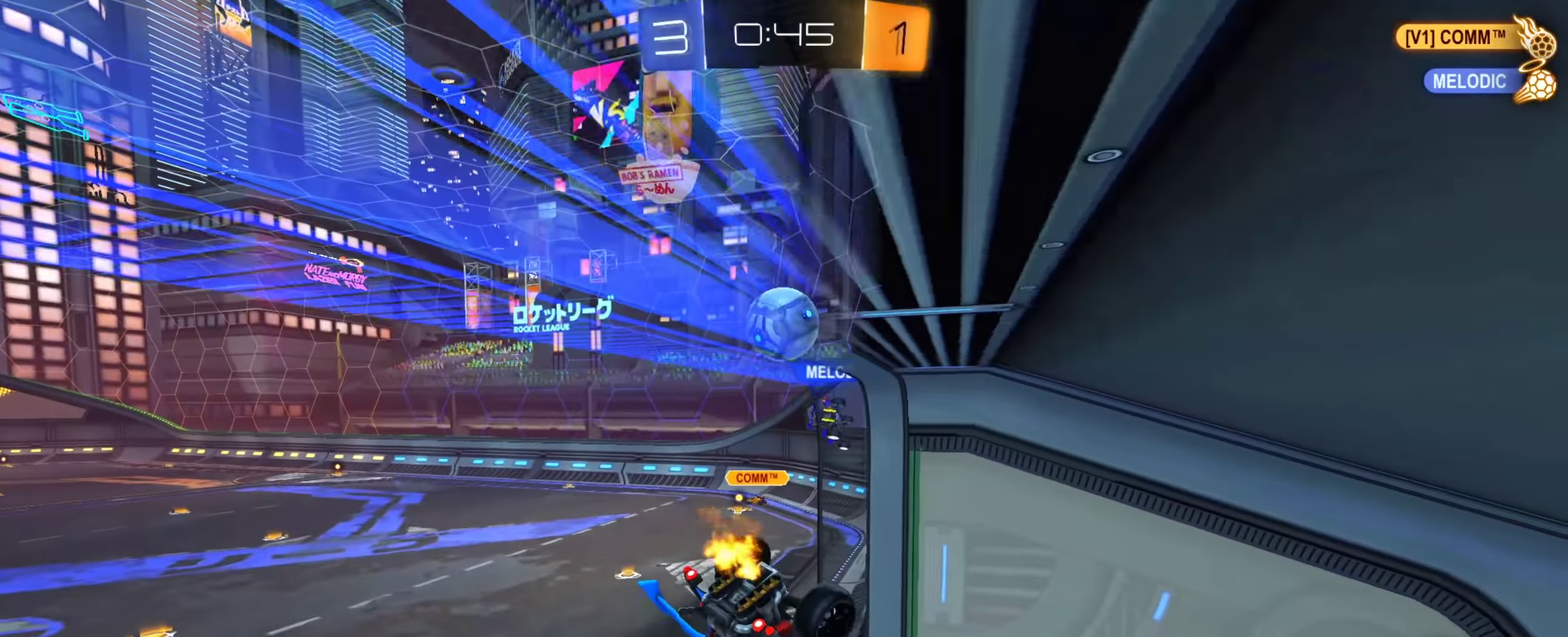
Gameplay with a controller (PlayStation layout); each line is a JSON object with the inputs held at the frame after it (dt_ms = milliseconds from this image to that frame). "events" lists button and stick changes between this image and that frame as [ms after this image, input, new state], when the widget could be followed in between. This document gives stick clicks only as held states, not as events. Not read: L1 R1 R2.
{"dt_ms": 400, "buttons": [], "left_stick": "down", "right_stick": "center", "events": [[400, "left_stick", "down"]]}
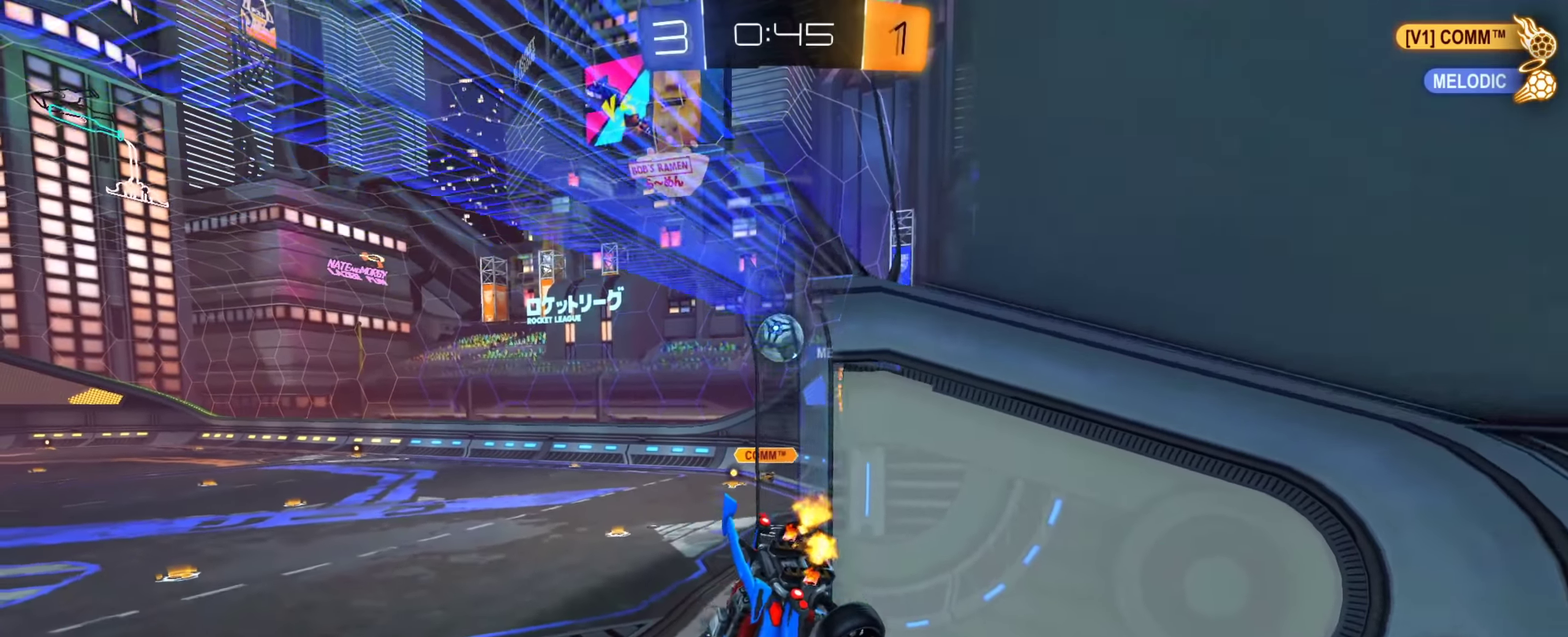
{"dt_ms": 601, "buttons": [], "left_stick": "center", "right_stick": "center", "events": [[267, "left_stick", "right"], [434, "left_stick", "down"], [601, "left_stick", "center"]]}
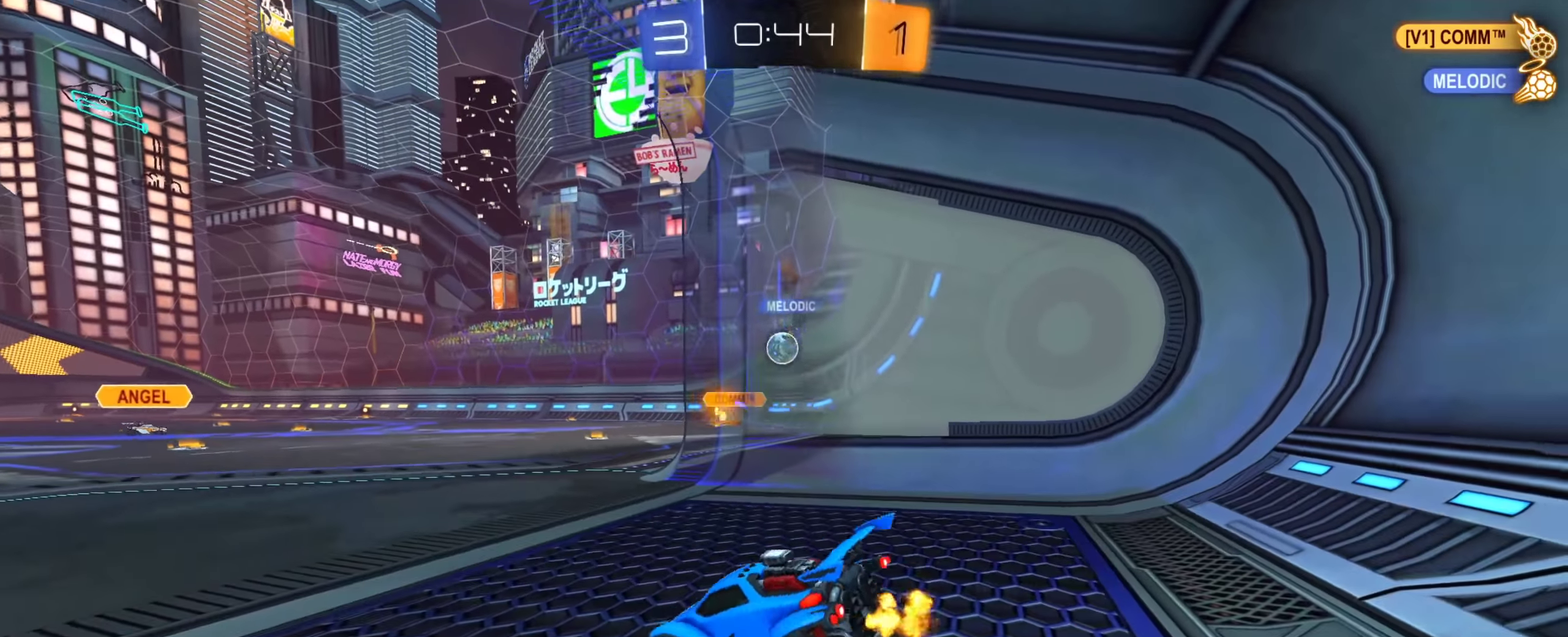
{"dt_ms": 300, "buttons": [], "left_stick": "left", "right_stick": "center", "events": [[267, "left_stick", "left"]]}
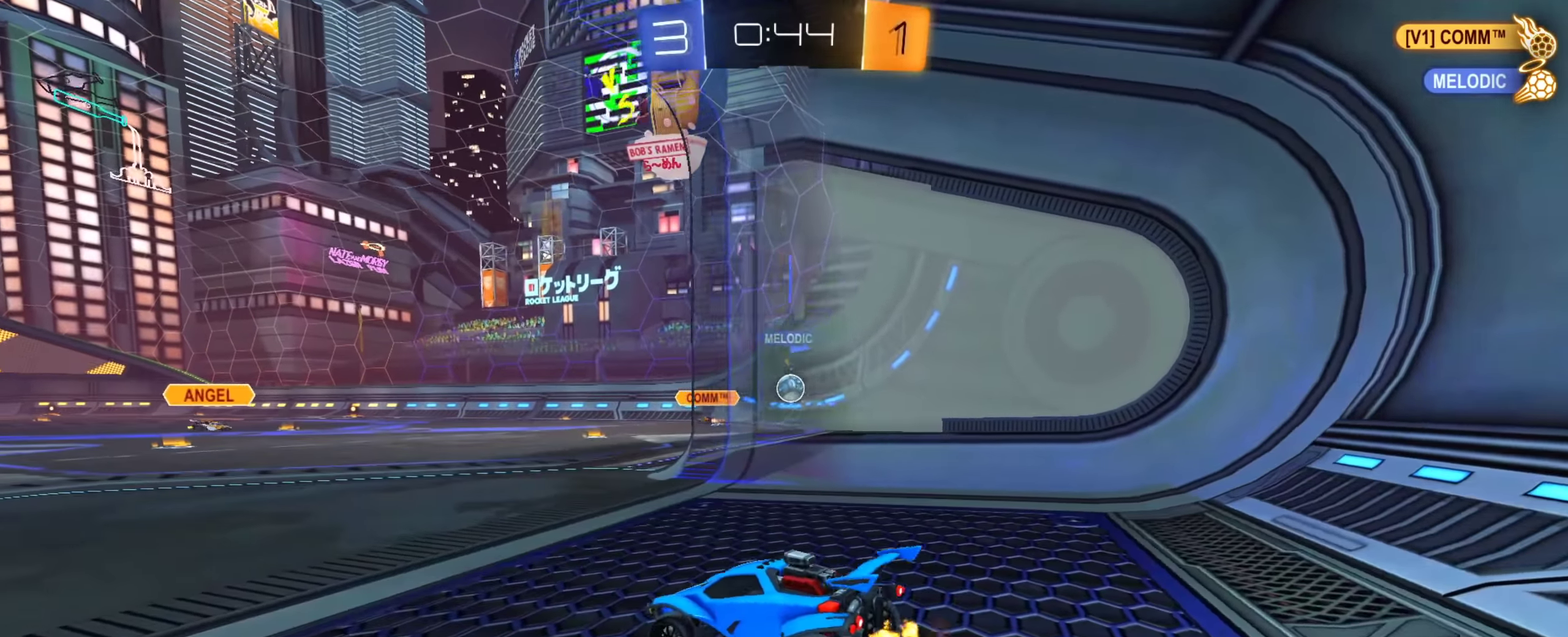
{"dt_ms": 901, "buttons": [], "left_stick": "down-right", "right_stick": "center", "events": [[67, "left_stick", "center"], [284, "left_stick", "left"], [467, "left_stick", "center"], [617, "left_stick", "left"], [718, "left_stick", "center"], [818, "left_stick", "right"], [884, "left_stick", "down-right"]]}